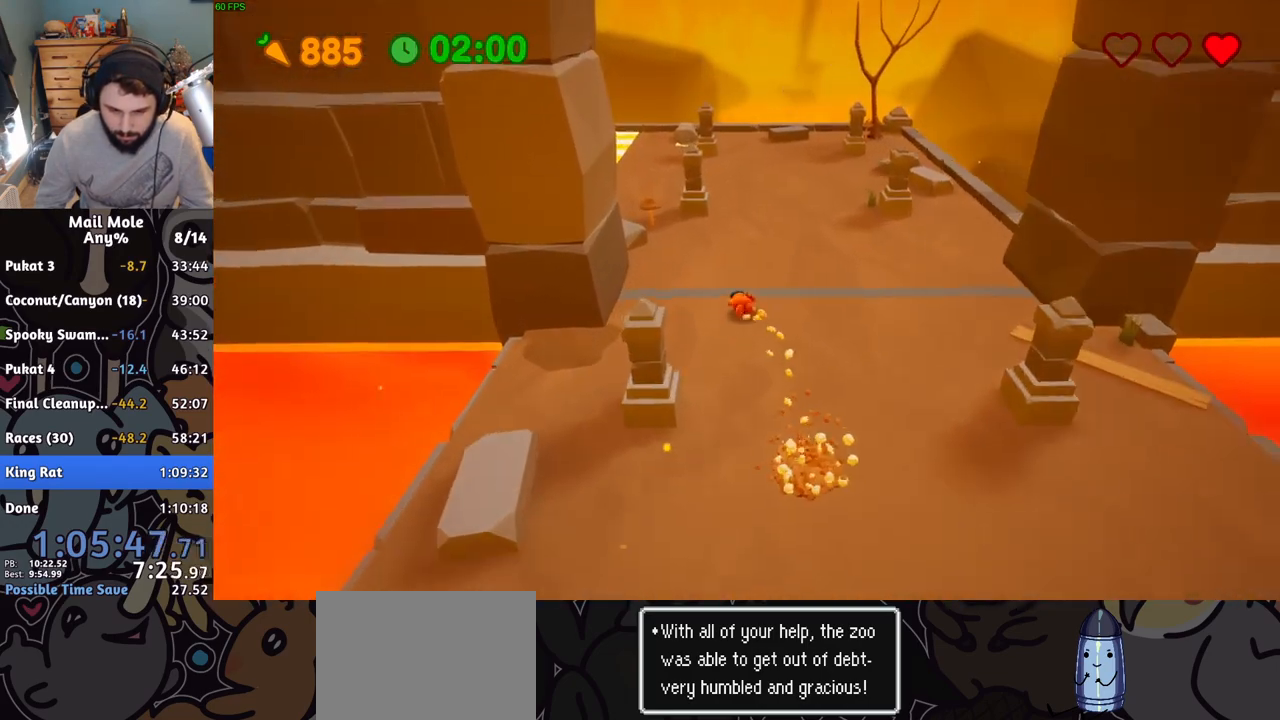
Gameplay with a controller (PlayStation layout); each line is a JSON object with the inputs held at the frame after it. "events" lists button and stick changes between this image and that frame as [ms after this image, input, new state], when the widget could be followed in between. Not read: right_stick.
{"buttons": [], "left_stick": "up-left", "events": [[167, "SQUARE", "up"]]}
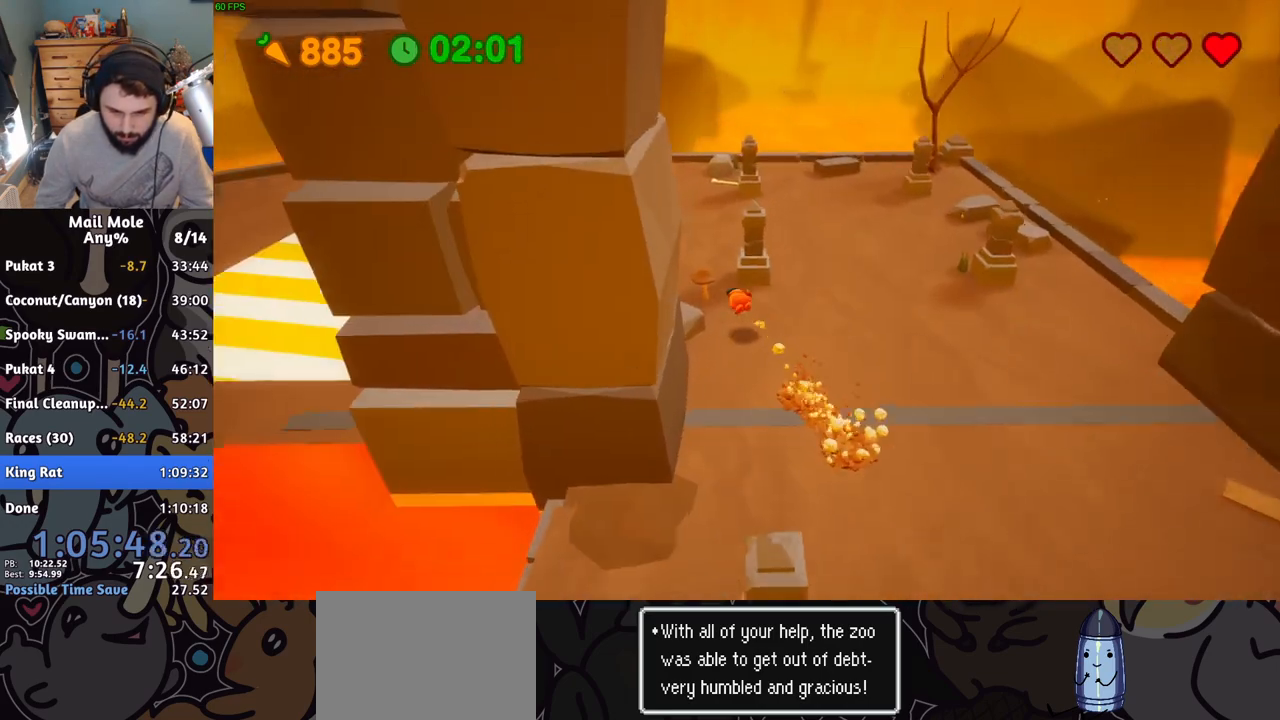
{"buttons": [], "left_stick": "up-left", "events": [[267, "SQUARE", "down"], [317, "SQUARE", "up"]]}
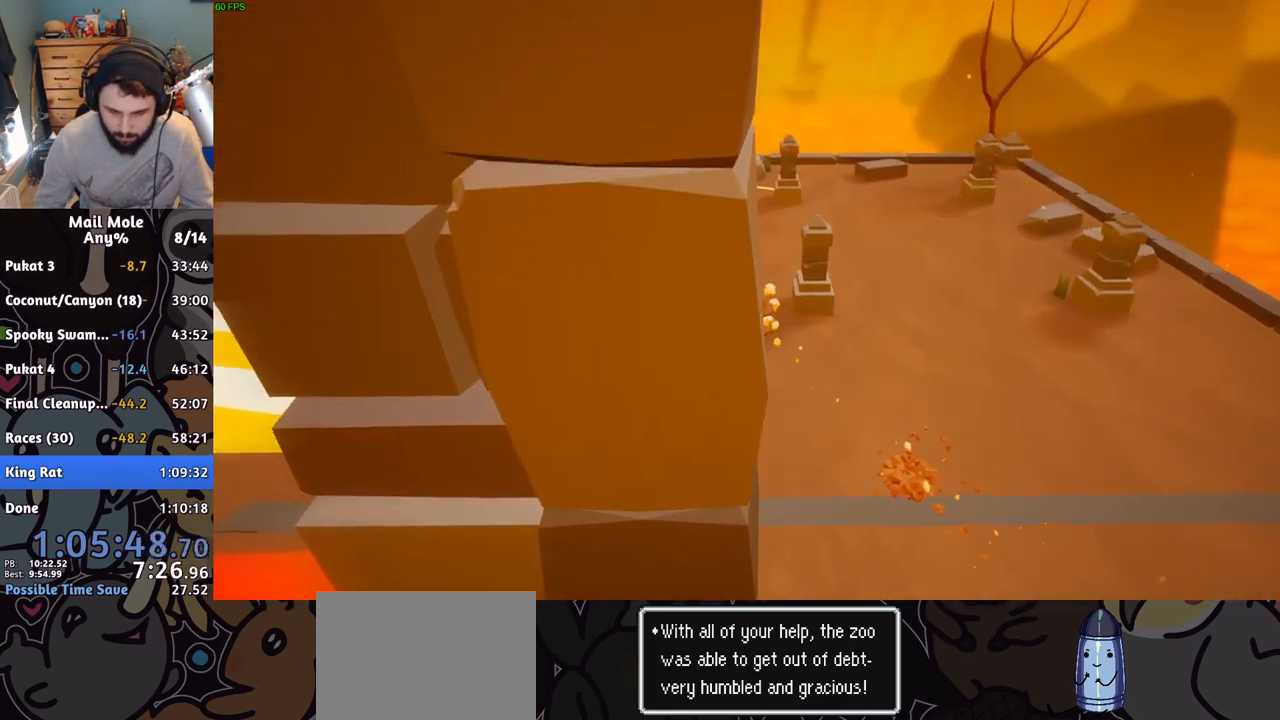
{"buttons": [], "left_stick": "center", "events": [[117, "left_stick", "center"]]}
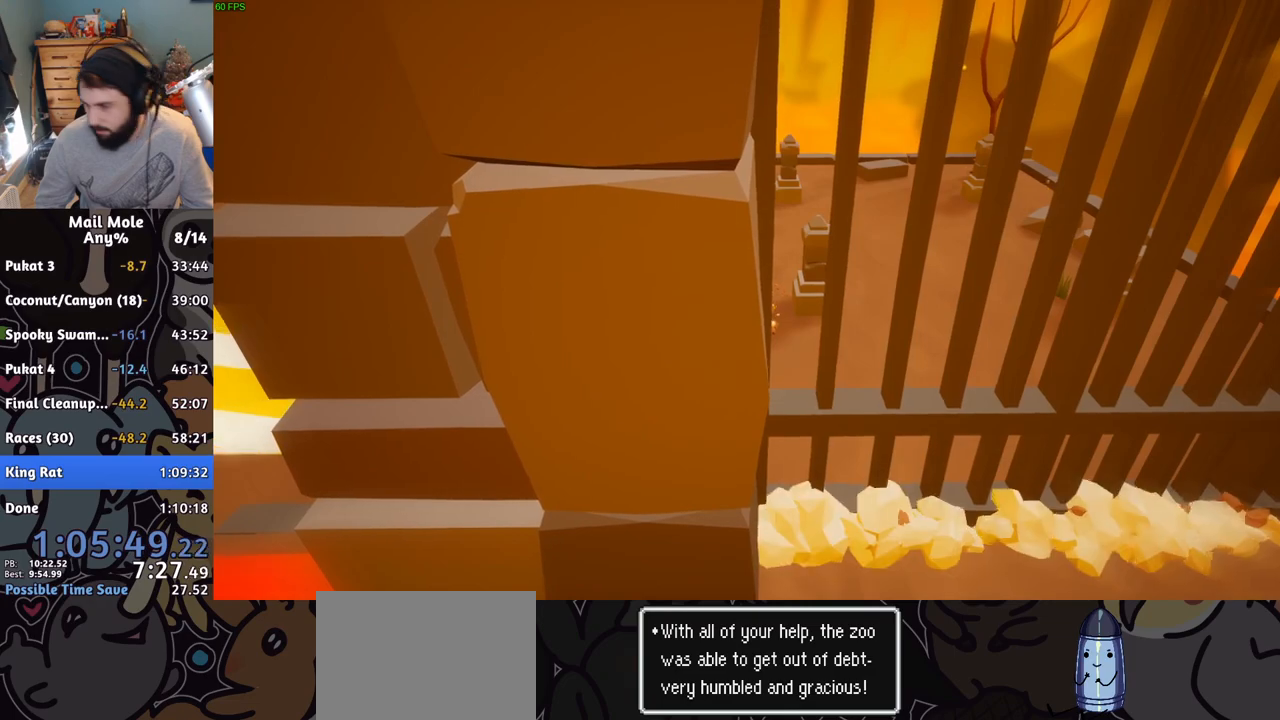
{"buttons": [], "left_stick": "center", "events": []}
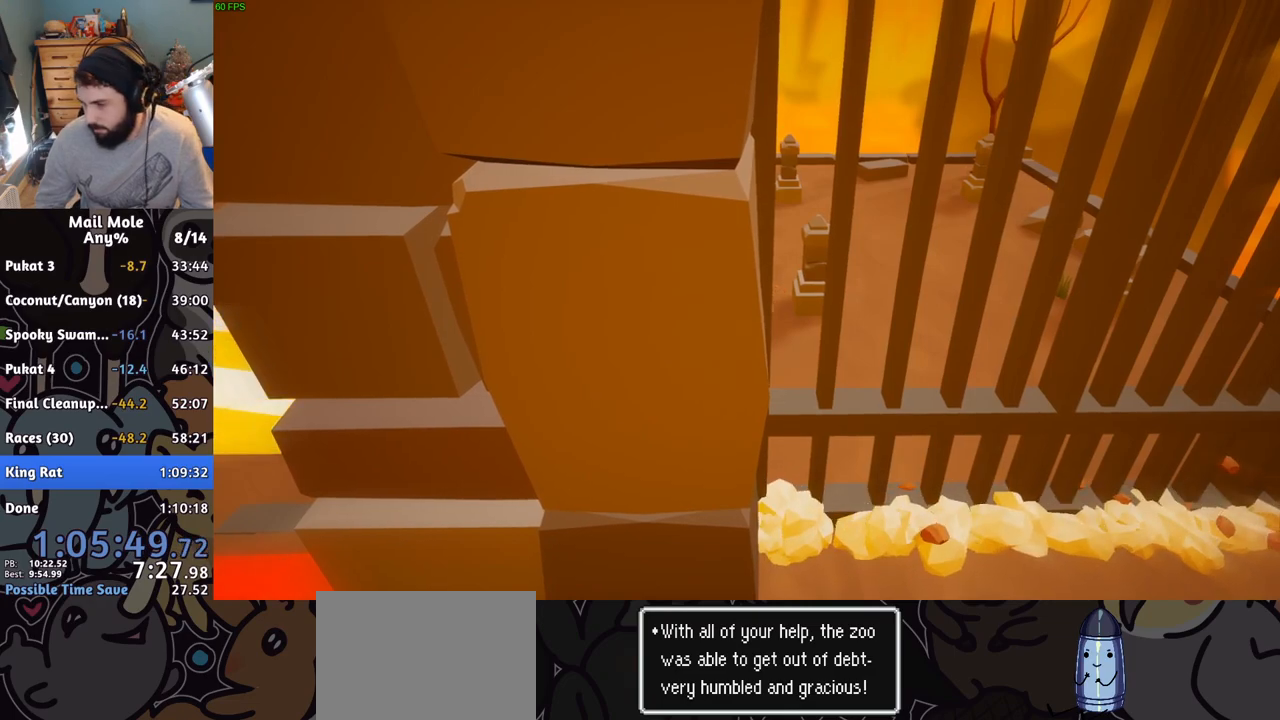
{"buttons": [], "left_stick": "center", "events": []}
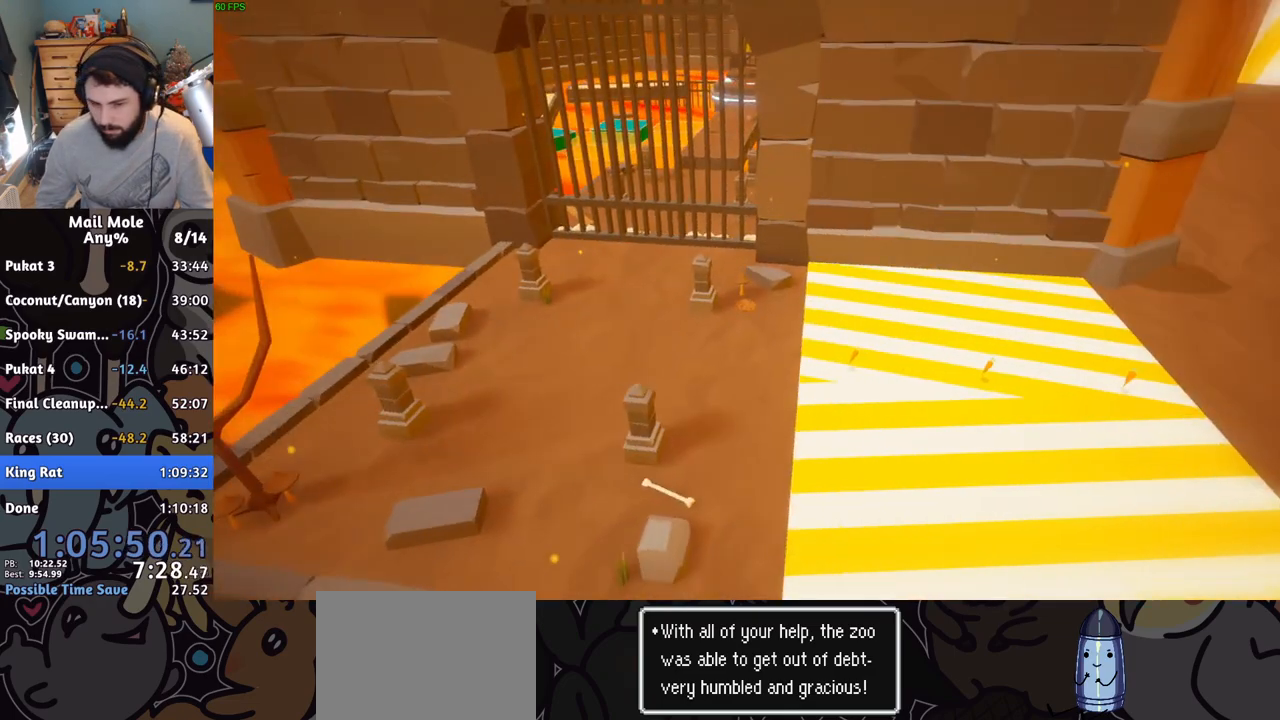
{"buttons": [], "left_stick": "down-right", "events": [[83, "left_stick", "down-right"]]}
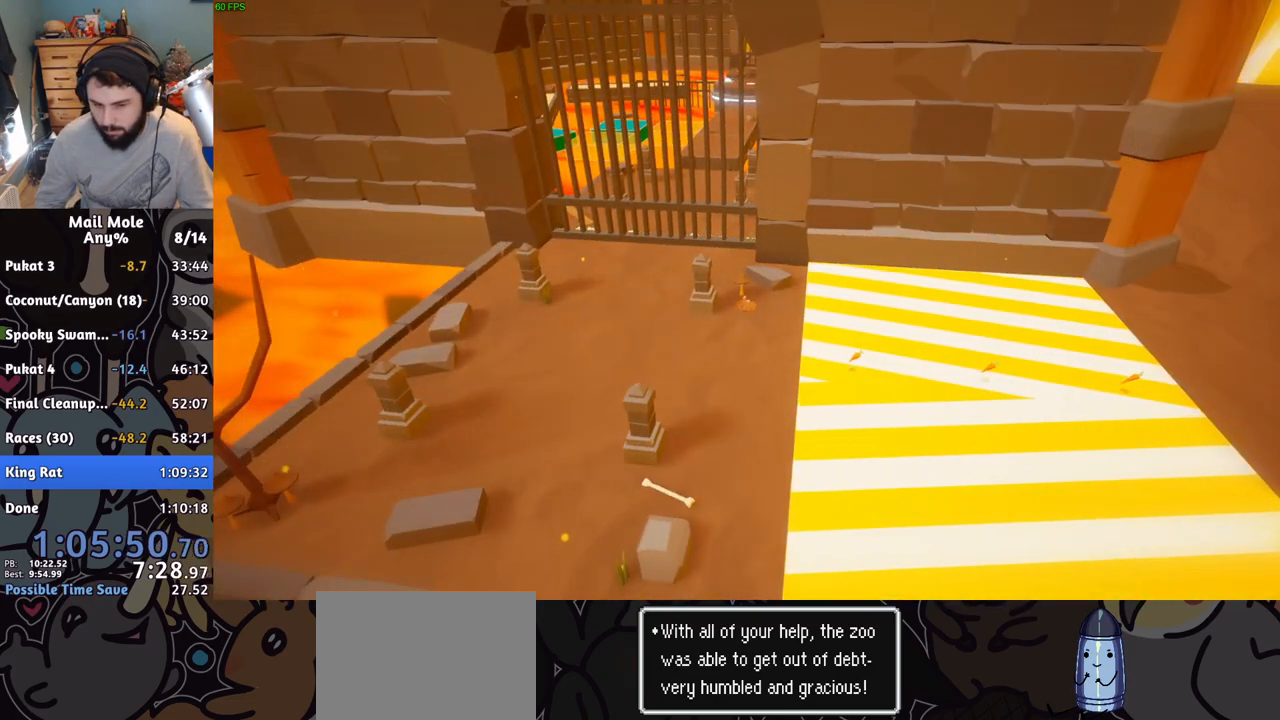
{"buttons": [], "left_stick": "down-right", "events": [[284, "CROSS", "down"], [367, "CROSS", "up"]]}
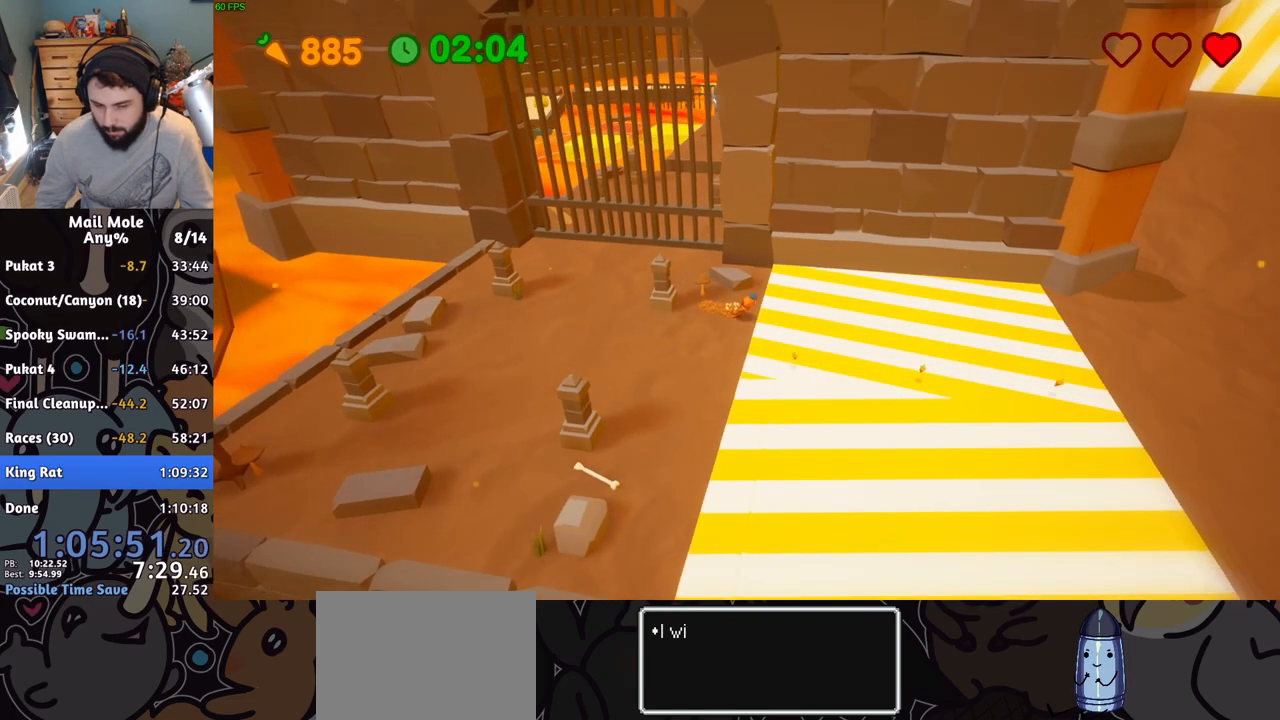
{"buttons": [], "left_stick": "right", "events": [[167, "left_stick", "right"]]}
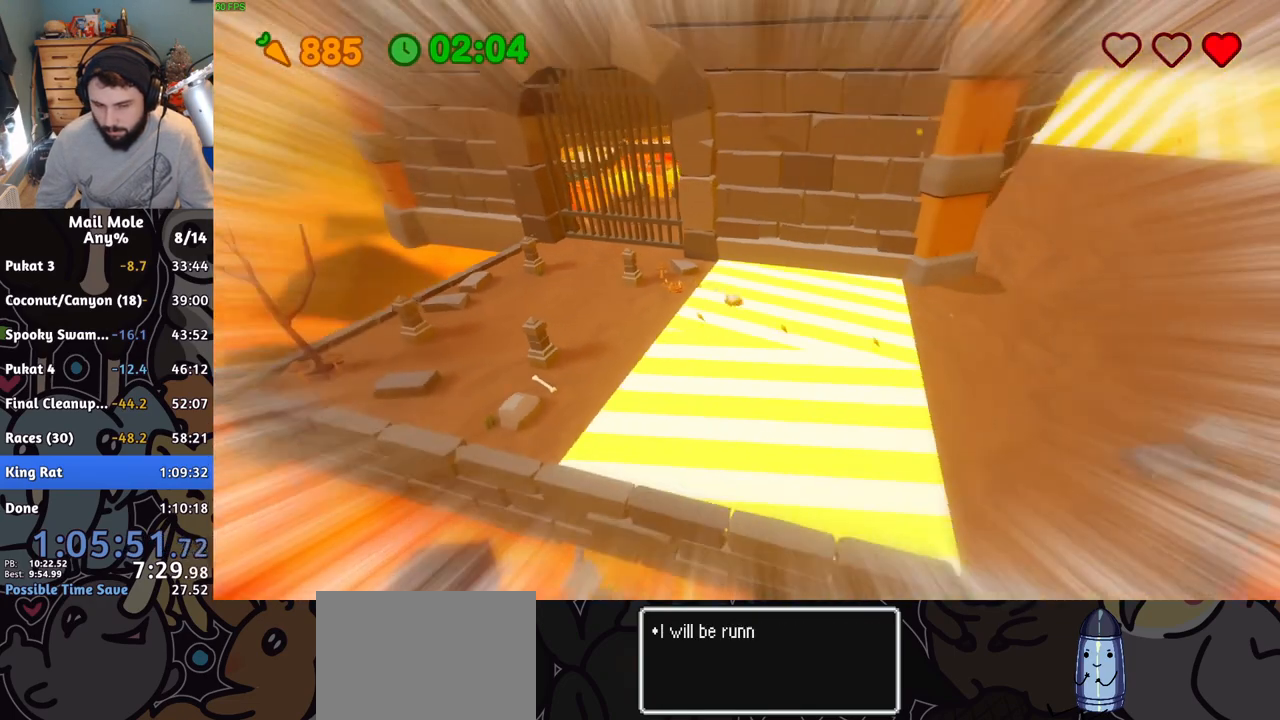
{"buttons": [], "left_stick": "right", "events": []}
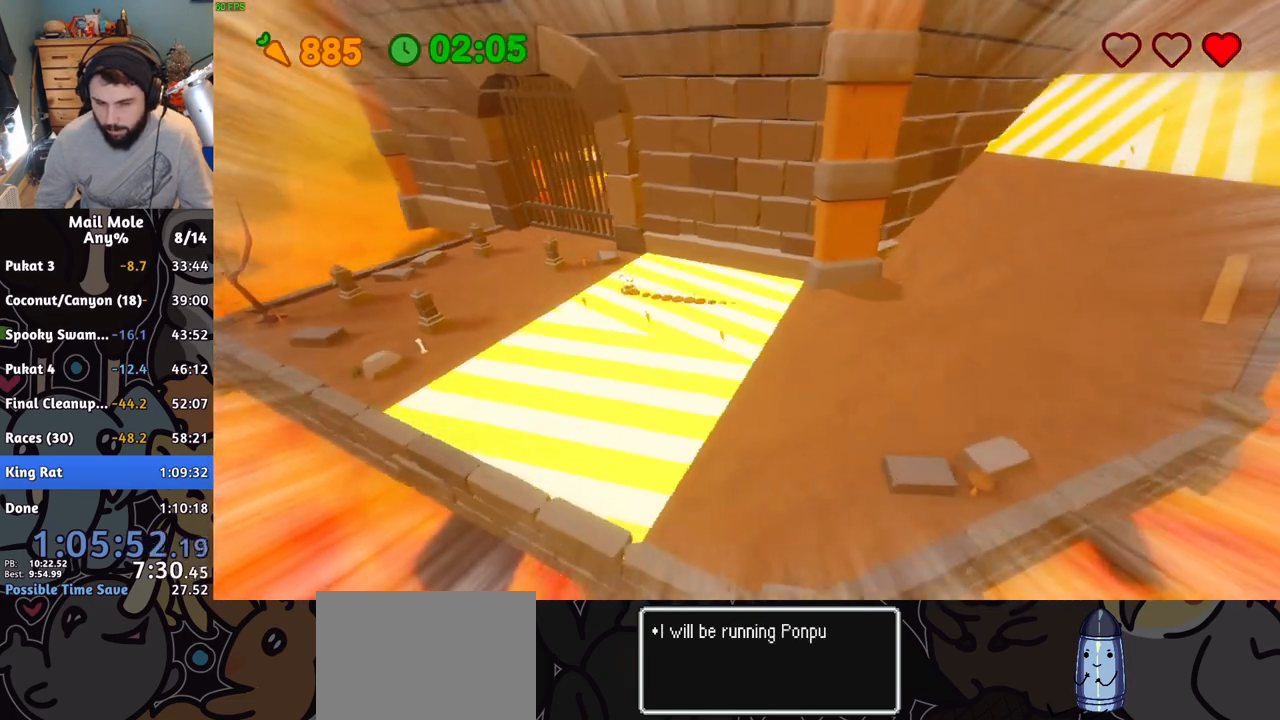
{"buttons": [], "left_stick": "right", "events": []}
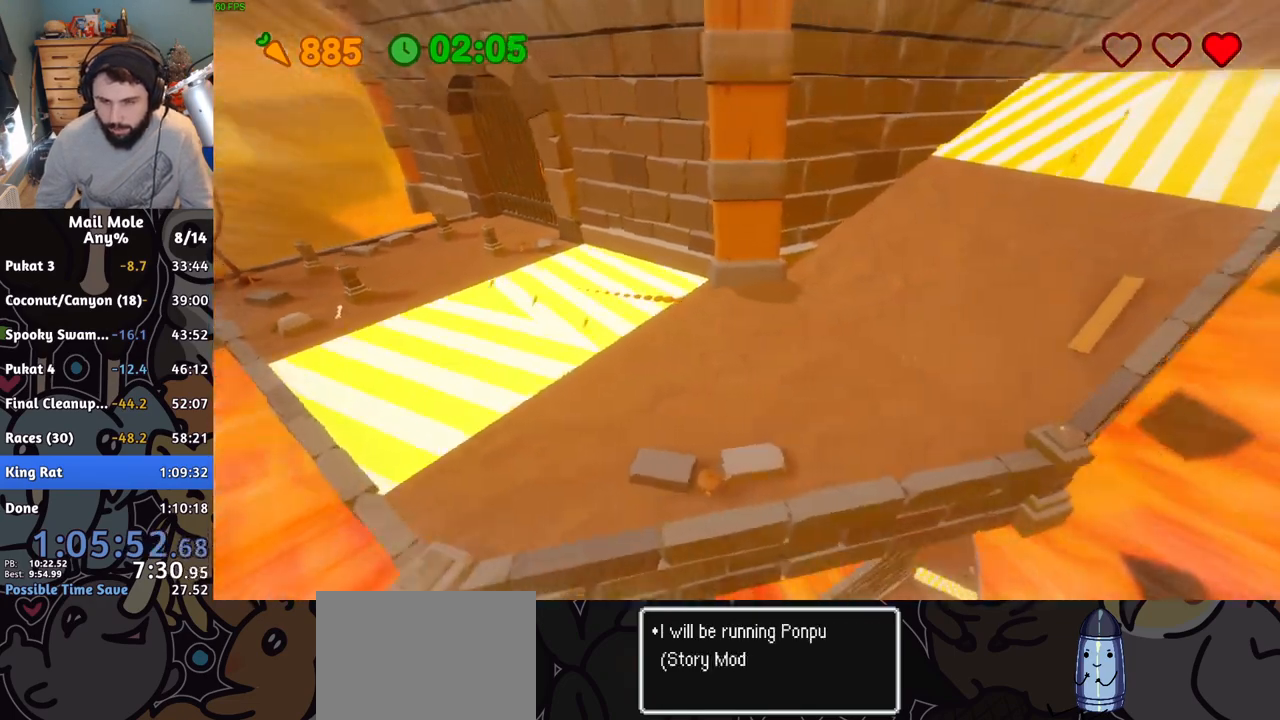
{"buttons": [], "left_stick": "right", "events": []}
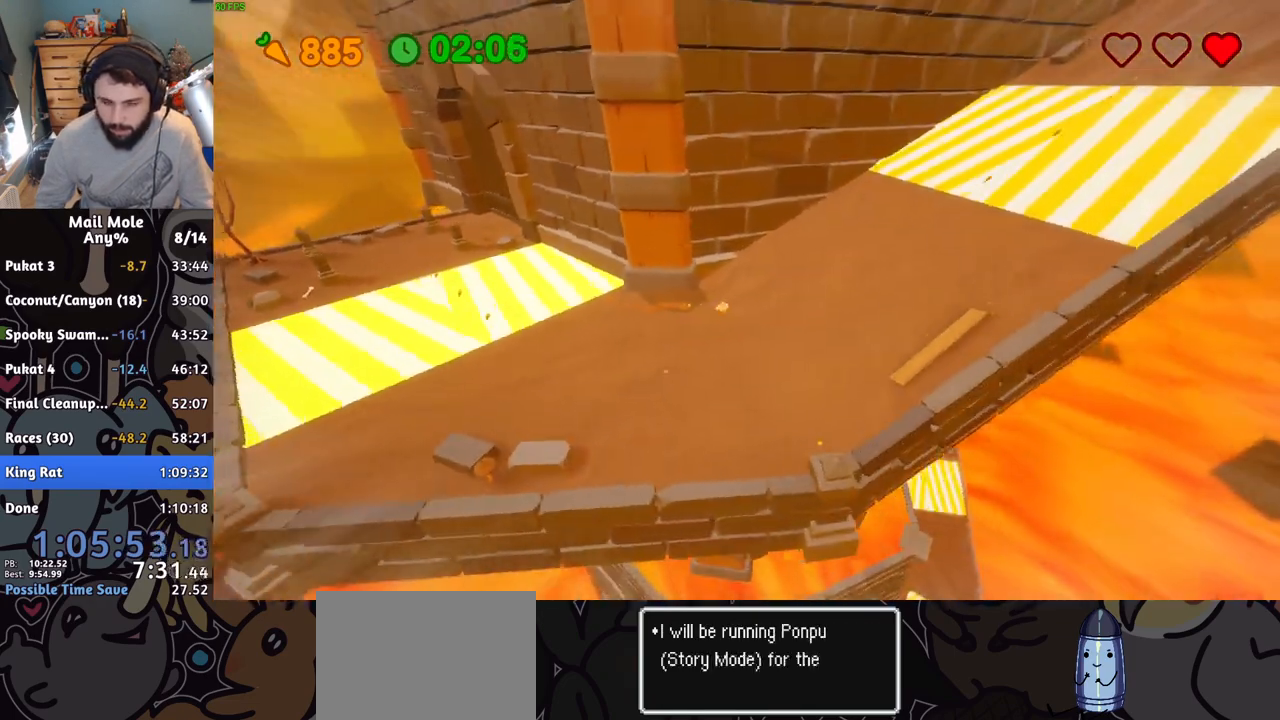
{"buttons": [], "left_stick": "right", "events": []}
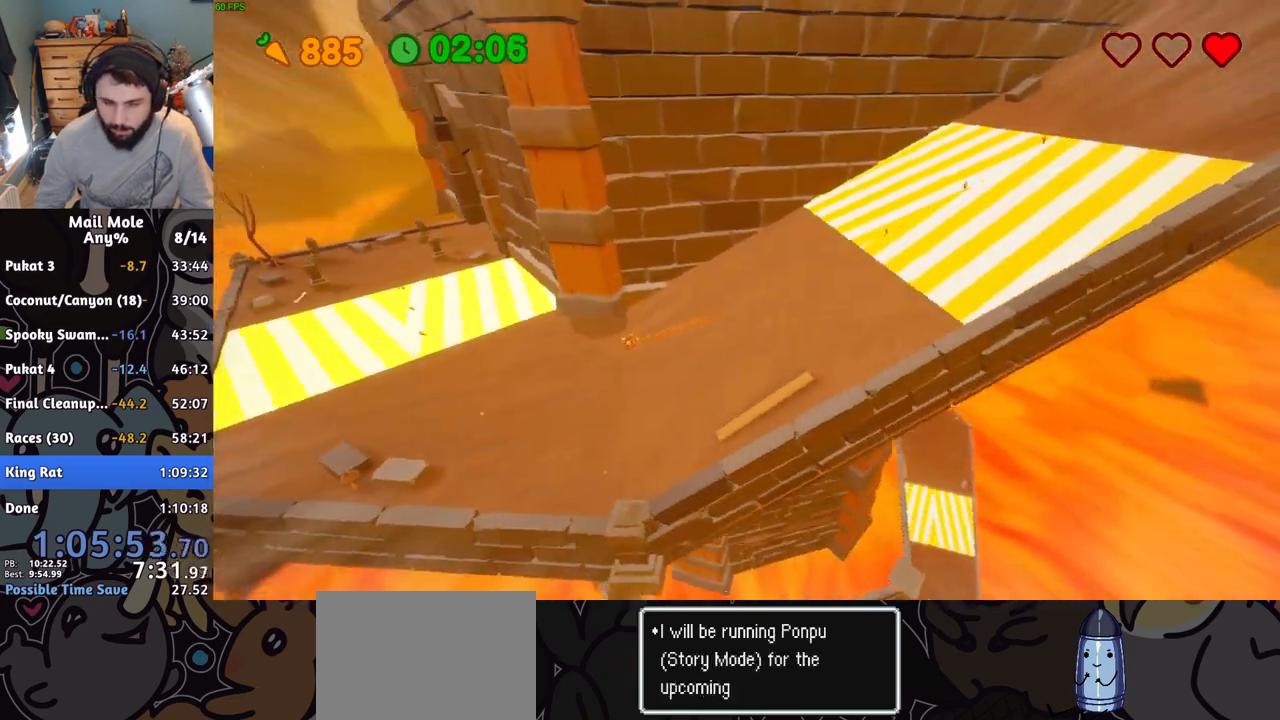
{"buttons": [], "left_stick": "right", "events": []}
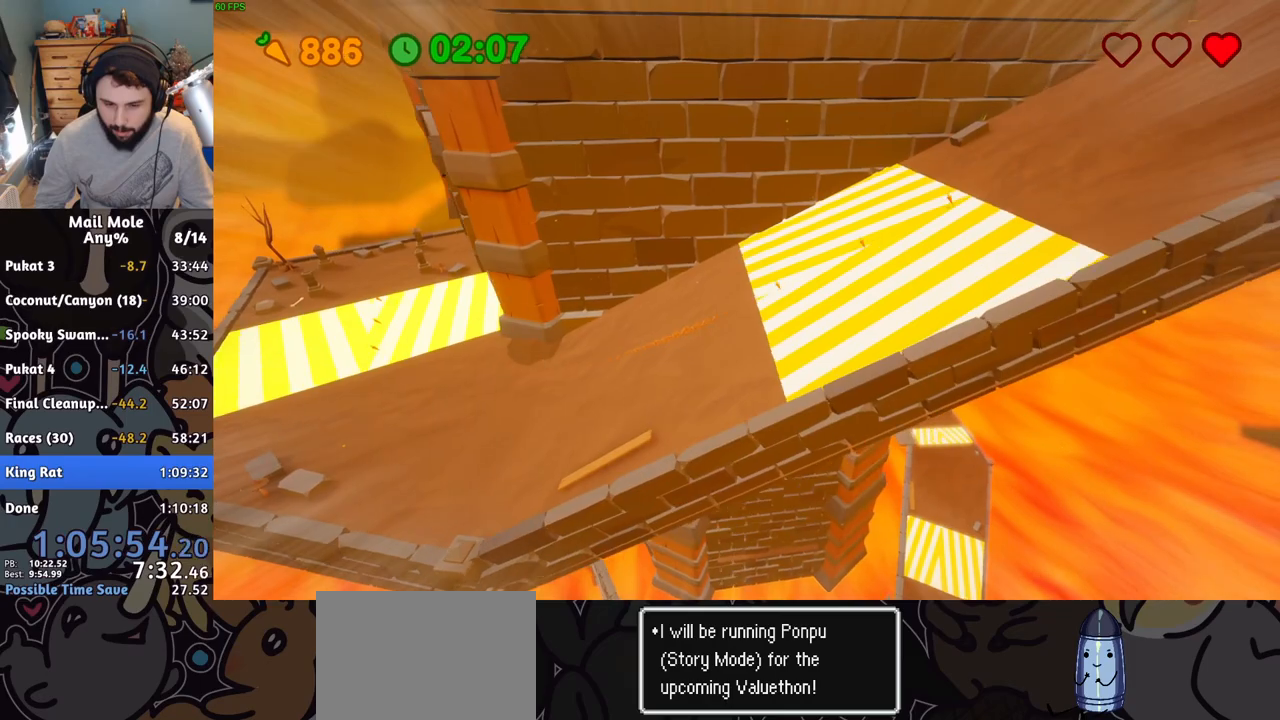
{"buttons": [], "left_stick": "right", "events": []}
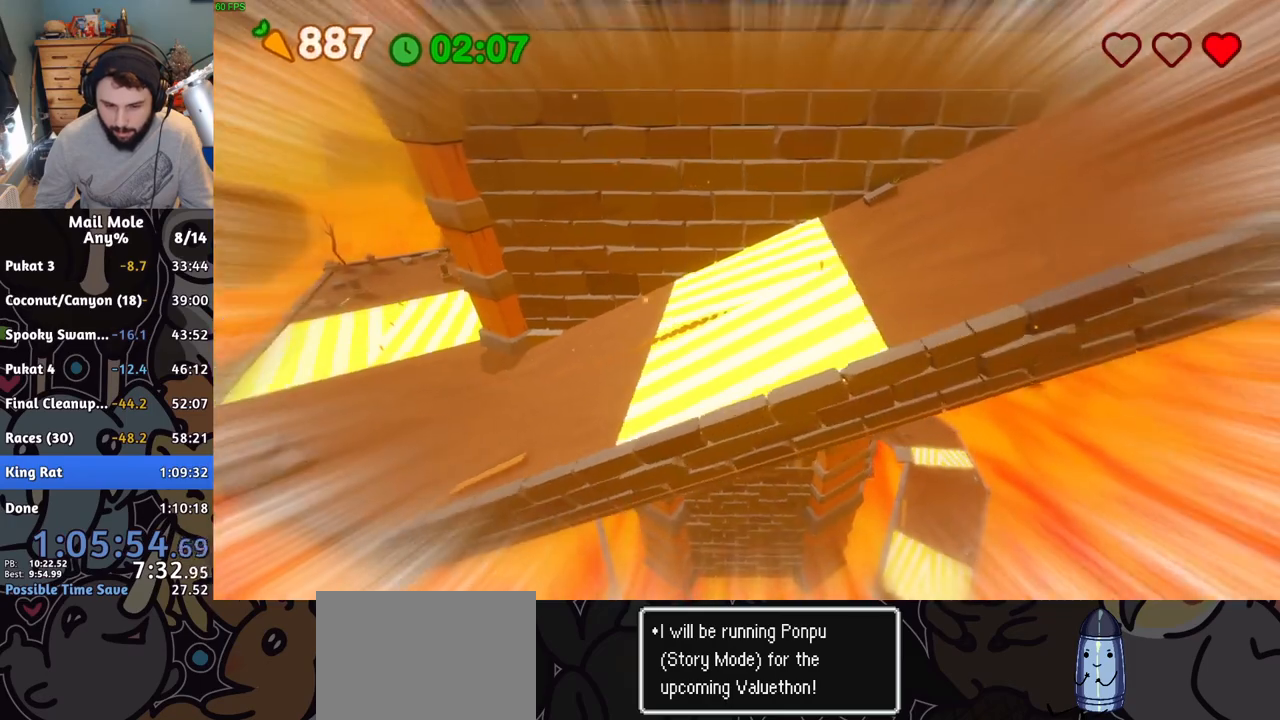
{"buttons": [], "left_stick": "right", "events": []}
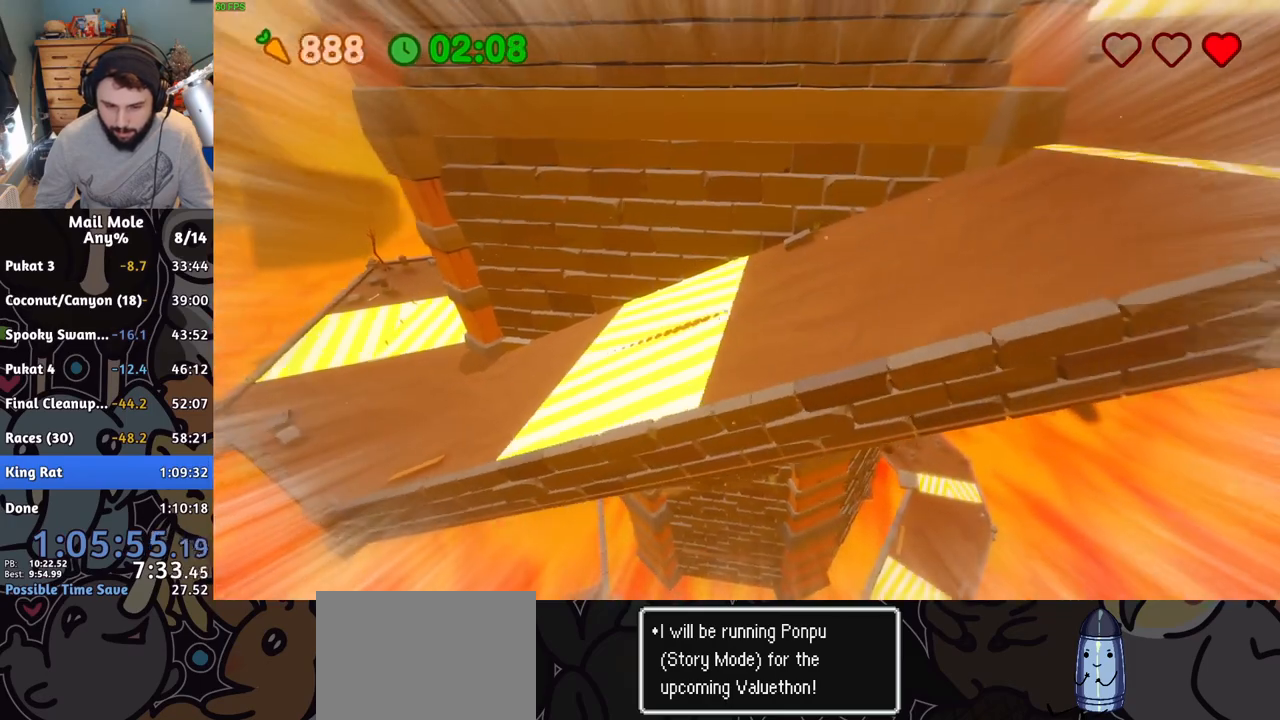
{"buttons": [], "left_stick": "right", "events": []}
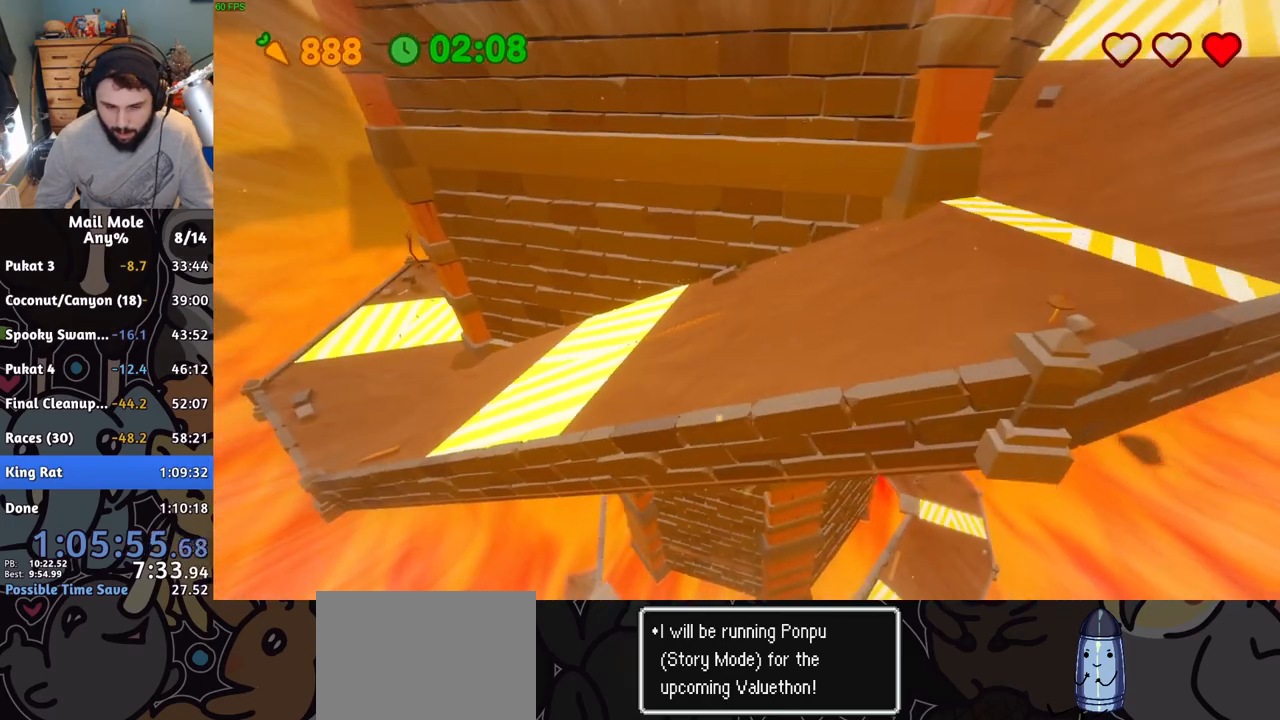
{"buttons": [], "left_stick": "right", "events": []}
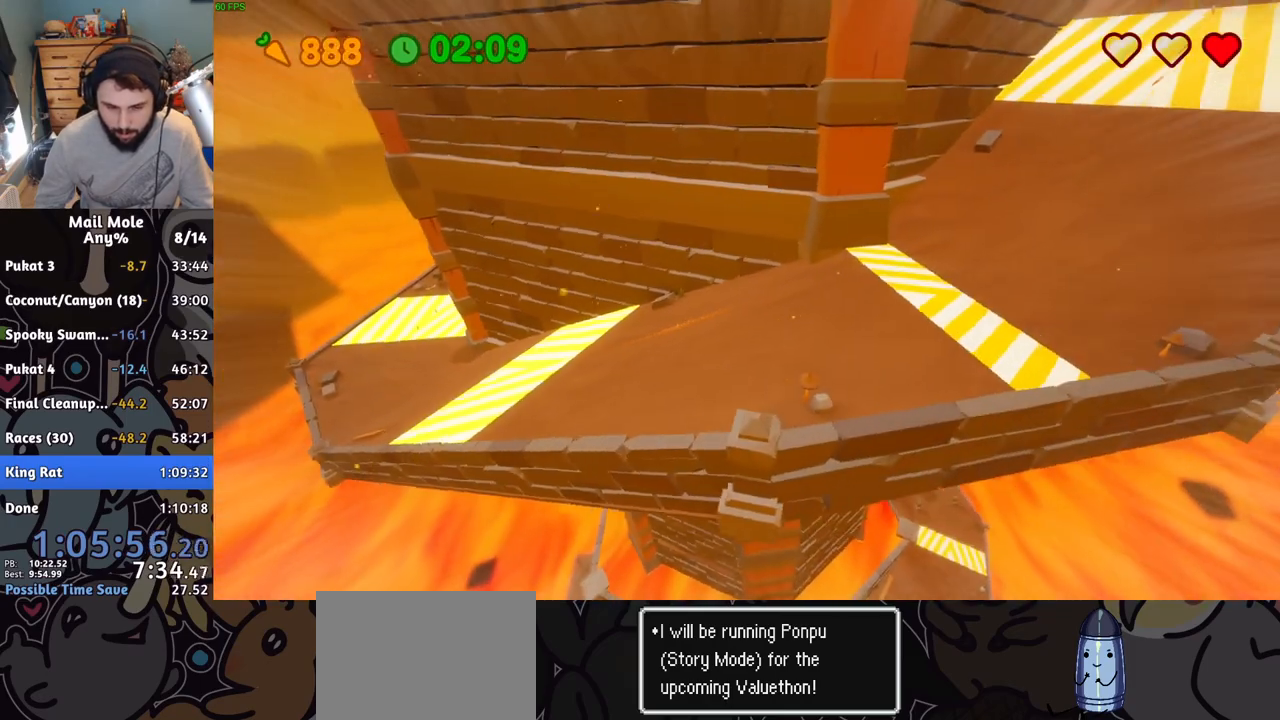
{"buttons": [], "left_stick": "right", "events": []}
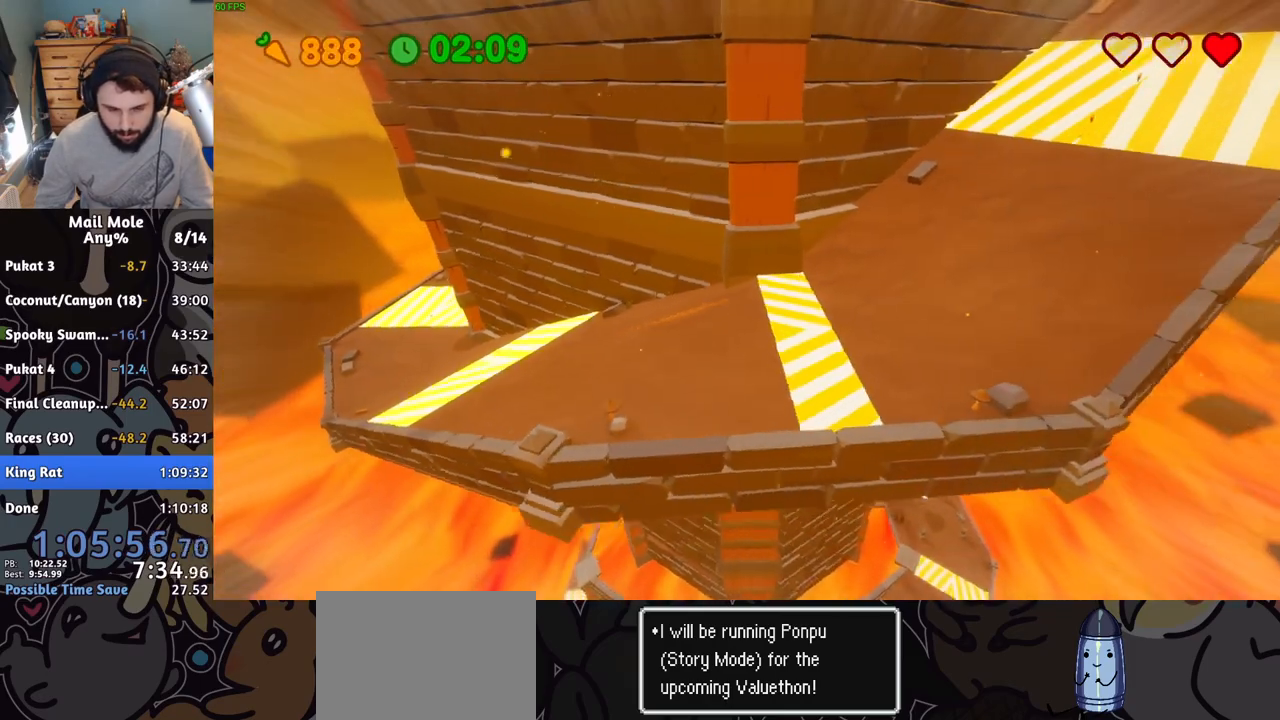
{"buttons": [], "left_stick": "right", "events": []}
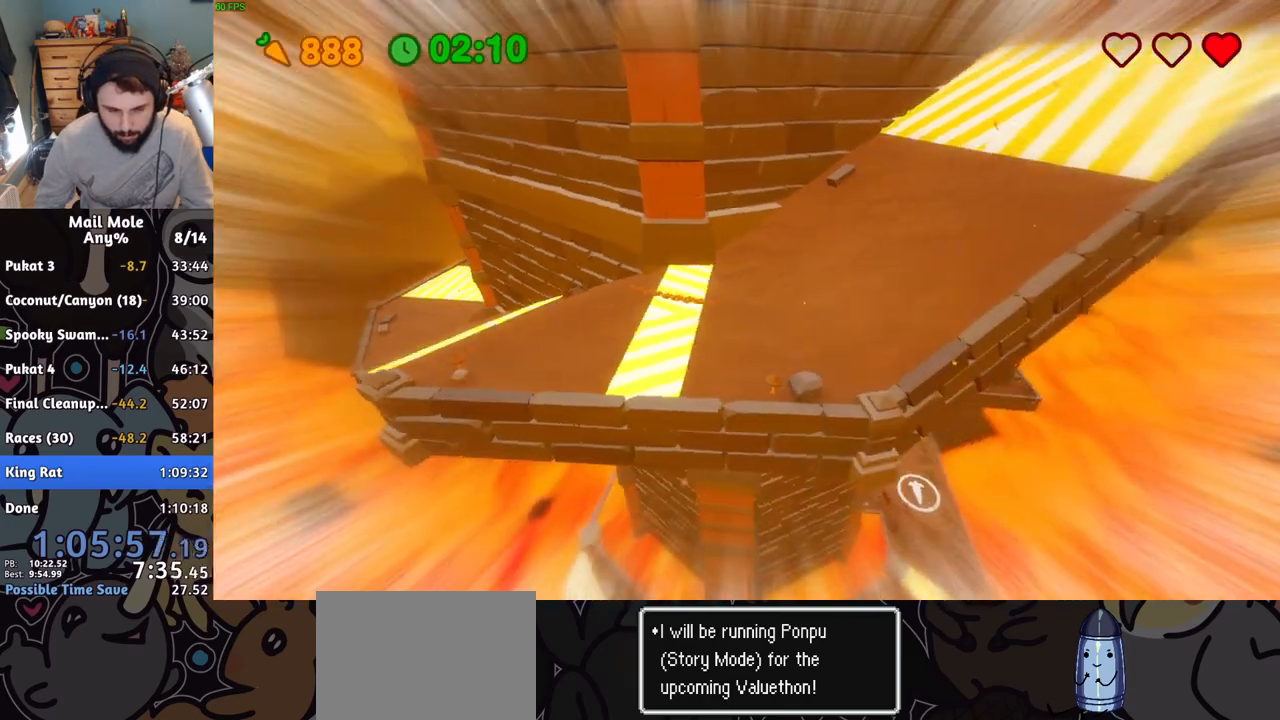
{"buttons": [], "left_stick": "right", "events": []}
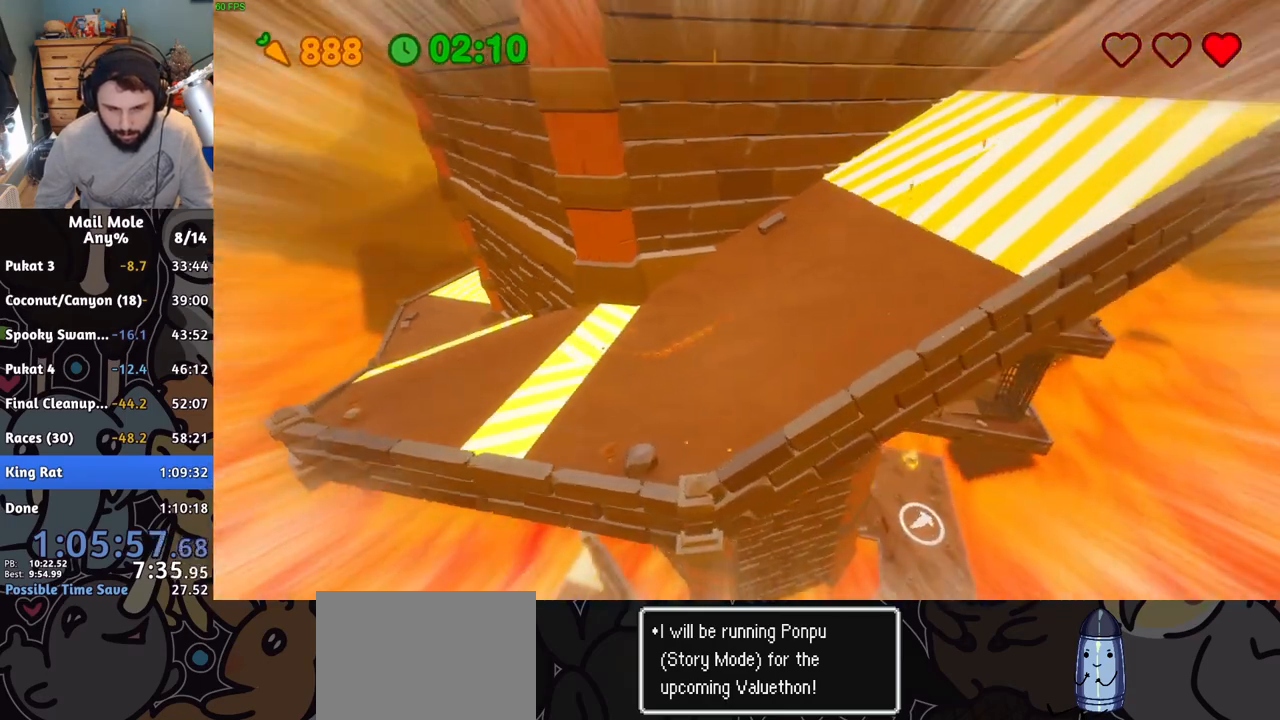
{"buttons": [], "left_stick": "right", "events": []}
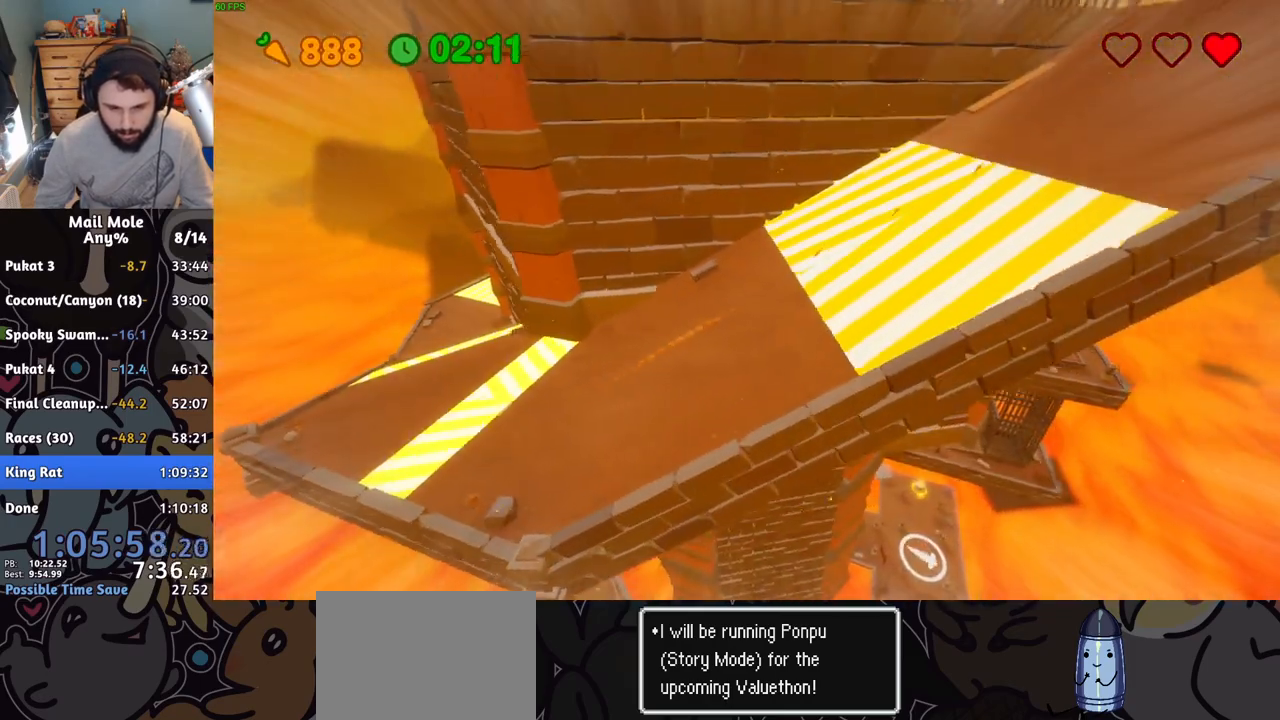
{"buttons": [], "left_stick": "right", "events": []}
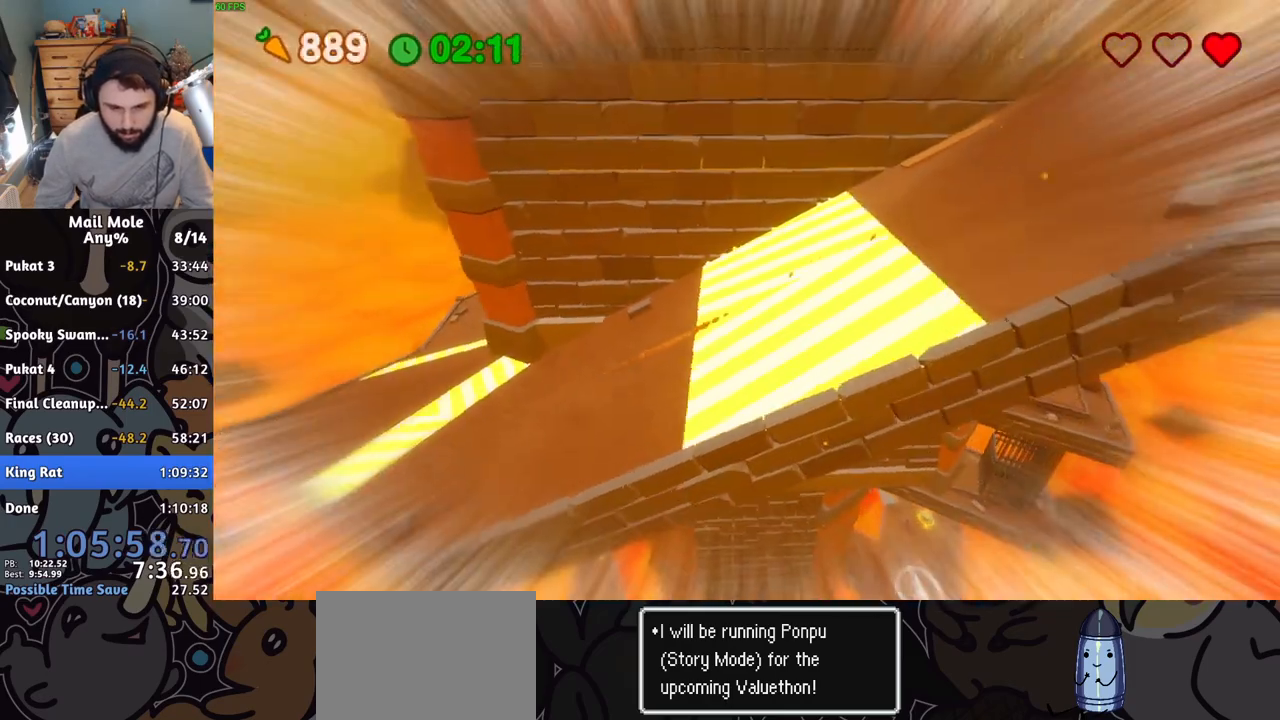
{"buttons": [], "left_stick": "right", "events": []}
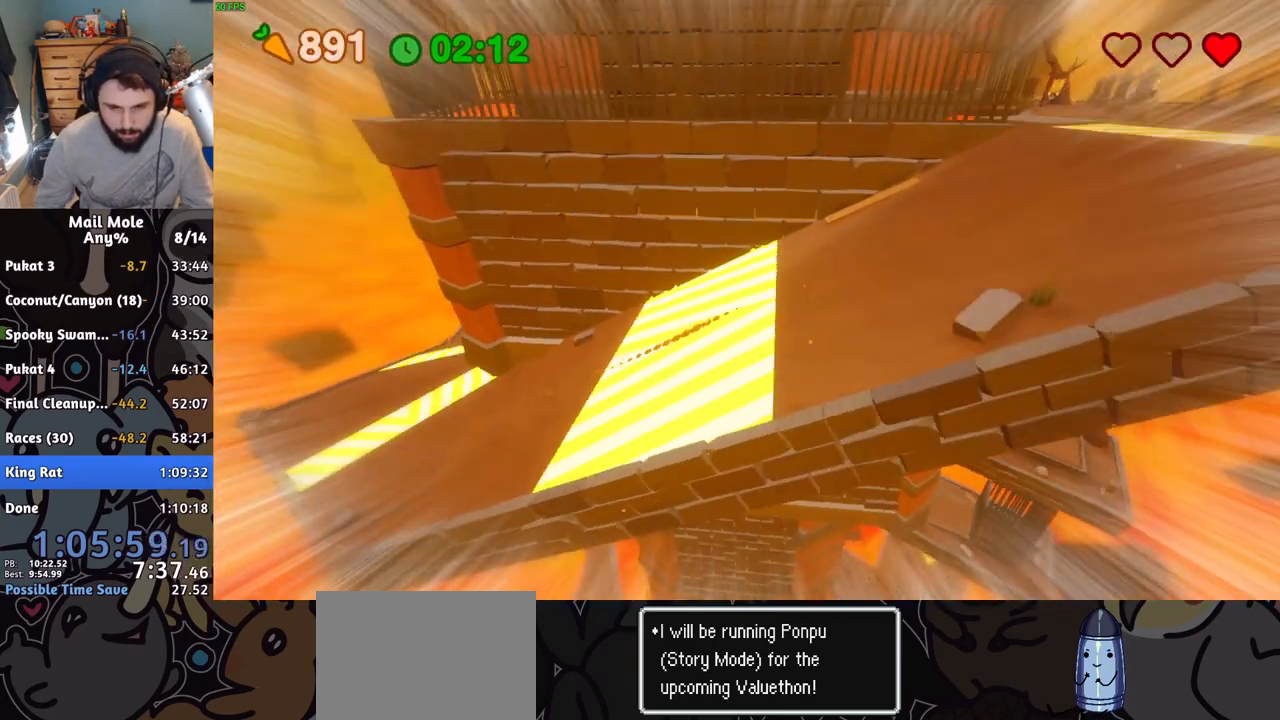
{"buttons": ["CROSS"], "left_stick": "right", "events": [[501, "CROSS", "down"]]}
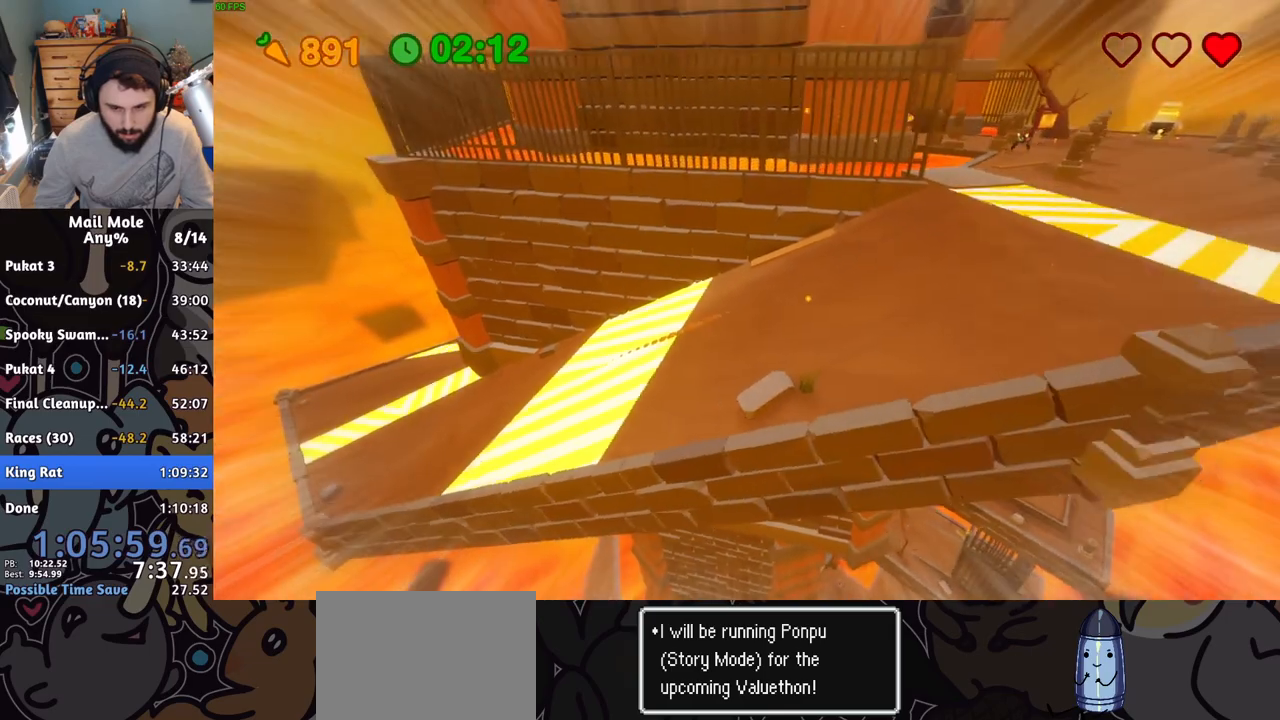
{"buttons": ["CROSS"], "left_stick": "right", "events": []}
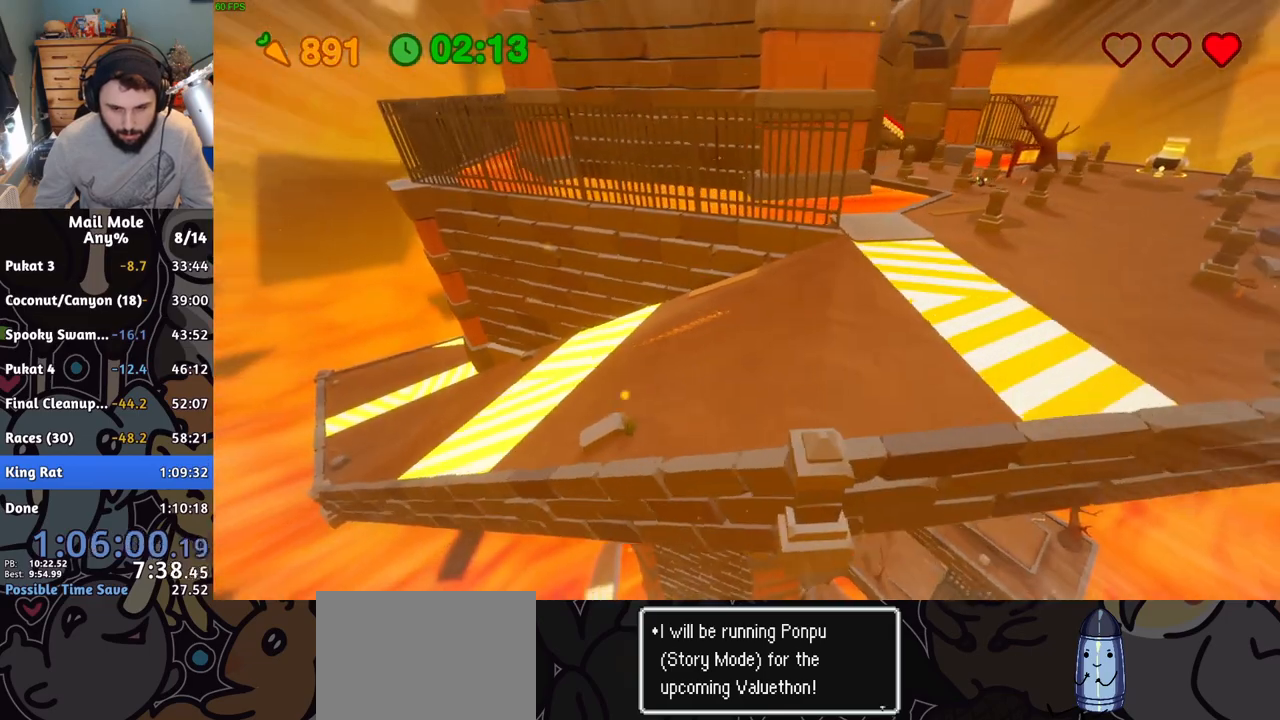
{"buttons": ["CROSS"], "left_stick": "right", "events": []}
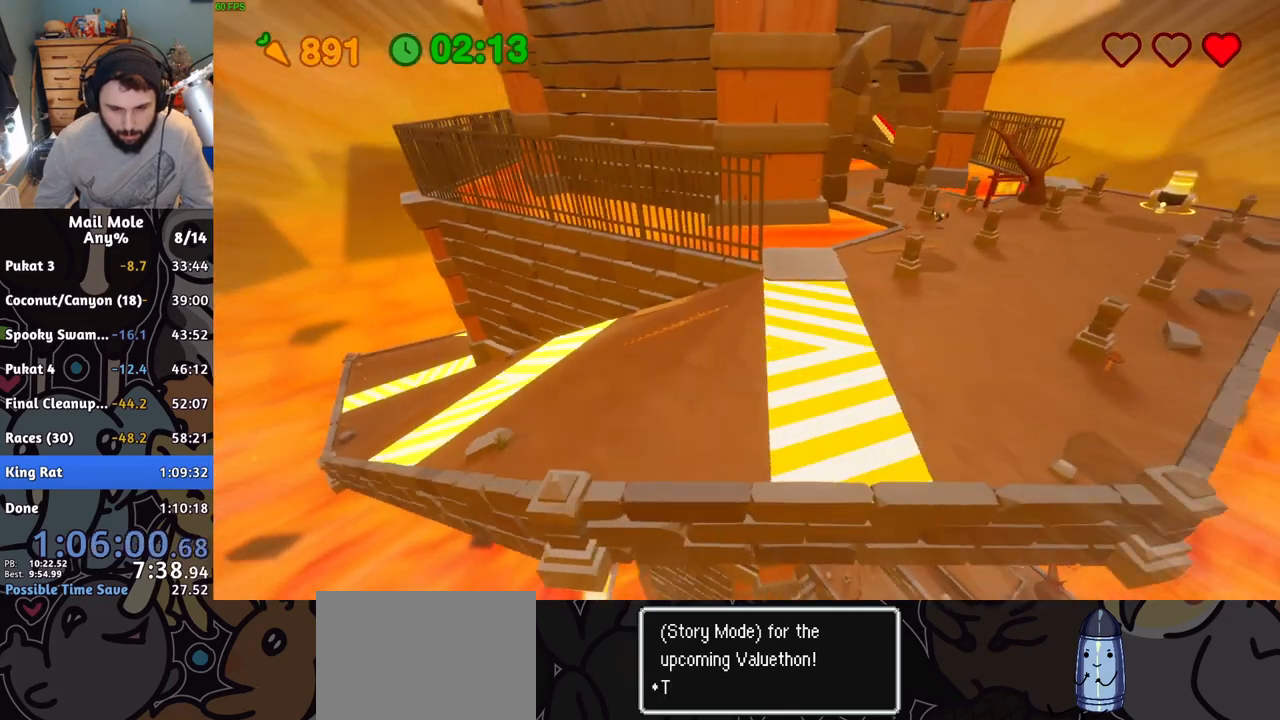
{"buttons": [], "left_stick": "right", "events": [[350, "CROSS", "up"]]}
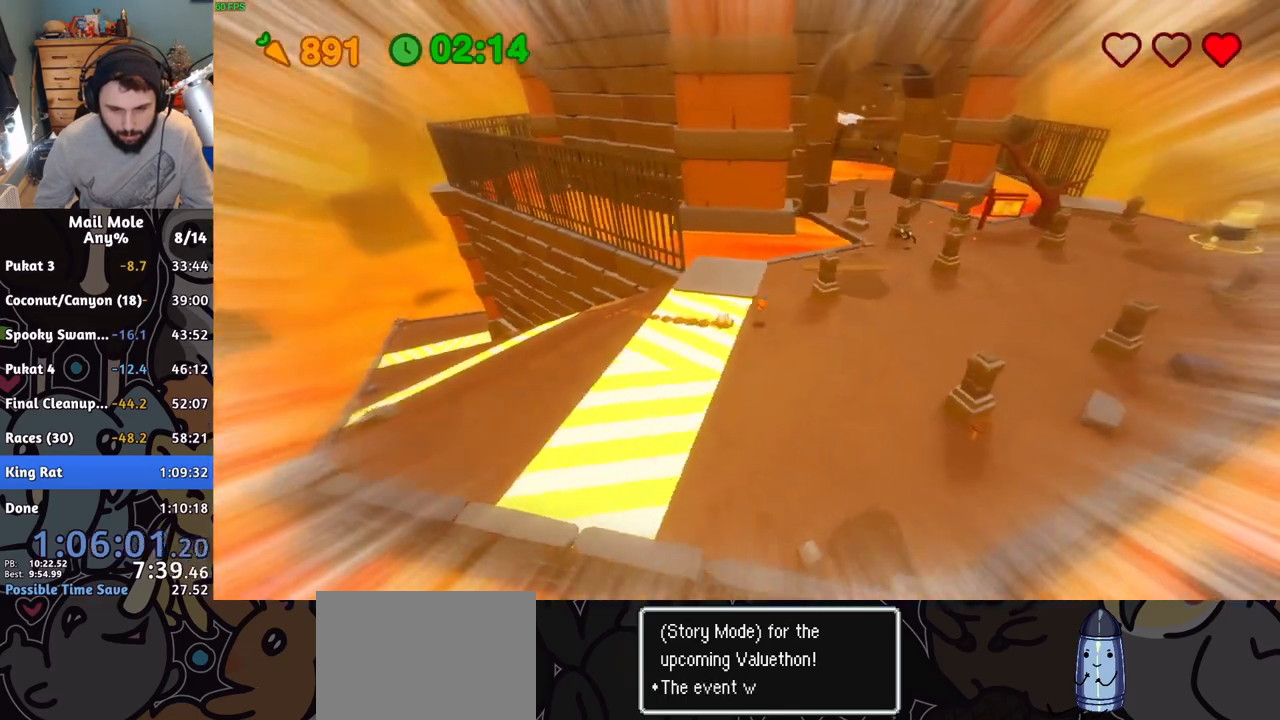
{"buttons": [], "left_stick": "up-right", "events": [[267, "left_stick", "up-right"]]}
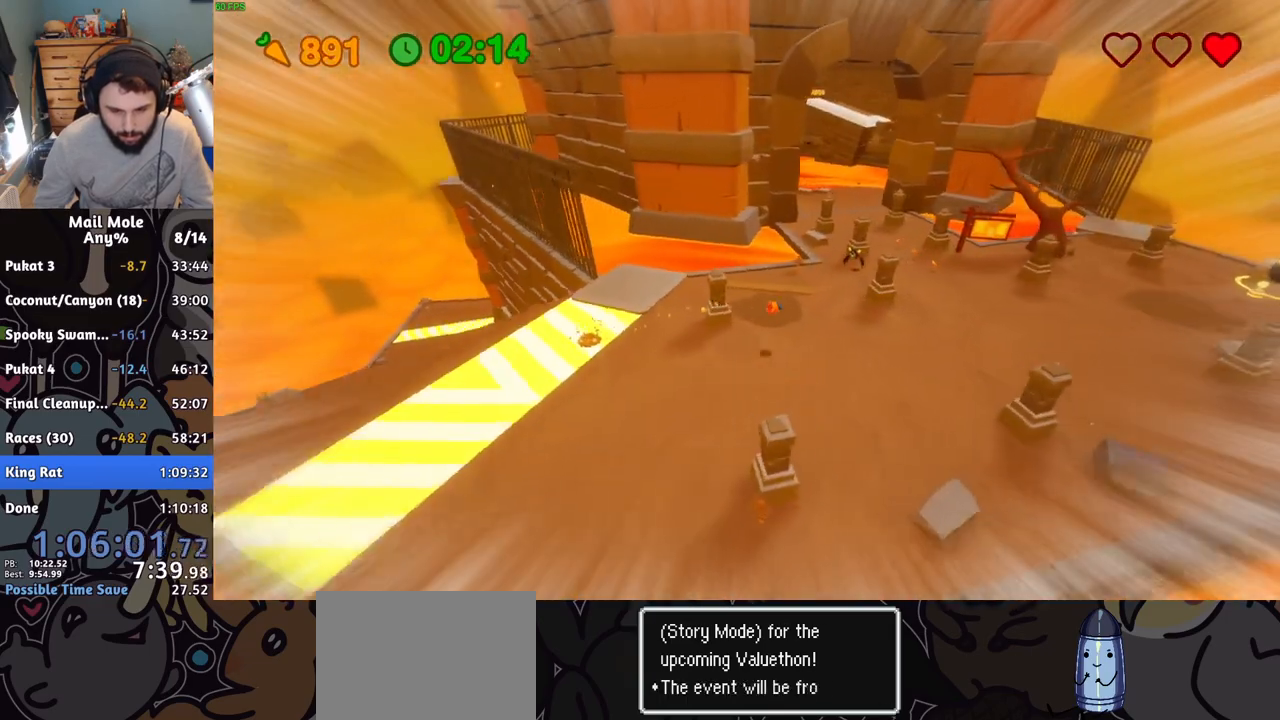
{"buttons": [], "left_stick": "up-right", "events": [[400, "CROSS", "down"], [400, "SQUARE", "down"], [450, "SQUARE", "up"], [483, "CROSS", "up"]]}
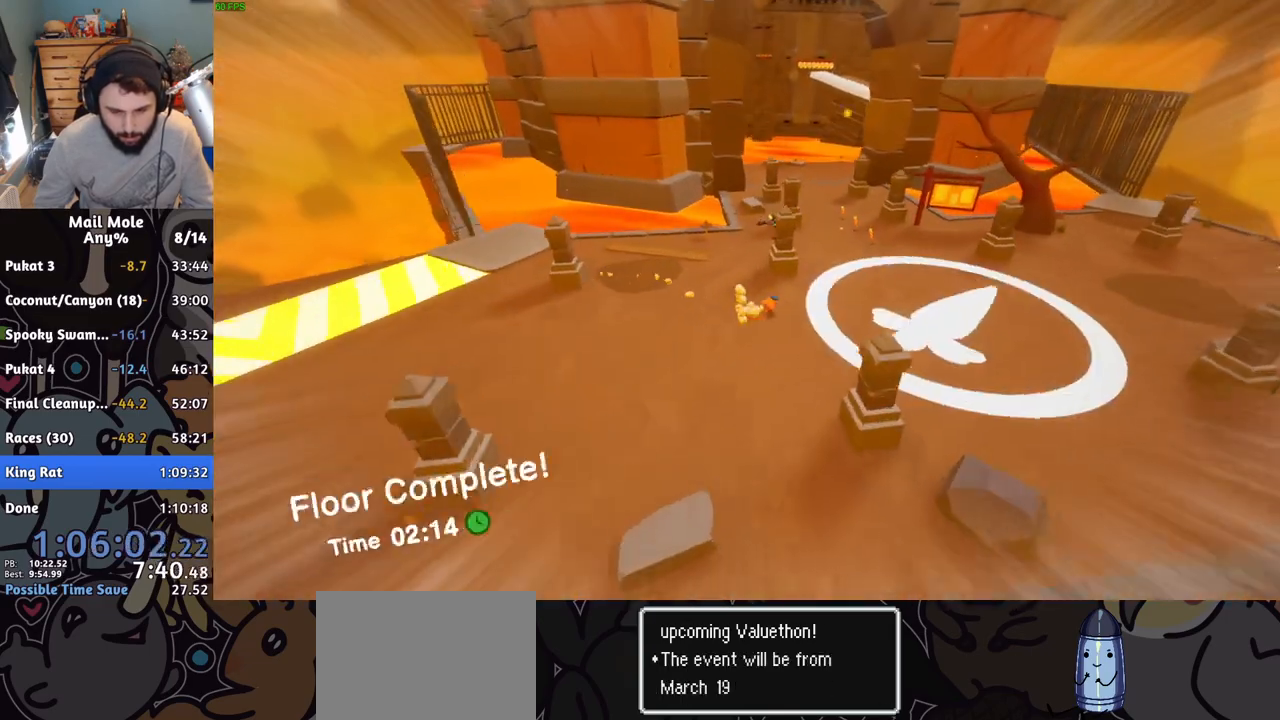
{"buttons": [], "left_stick": "up", "events": [[217, "left_stick", "up"]]}
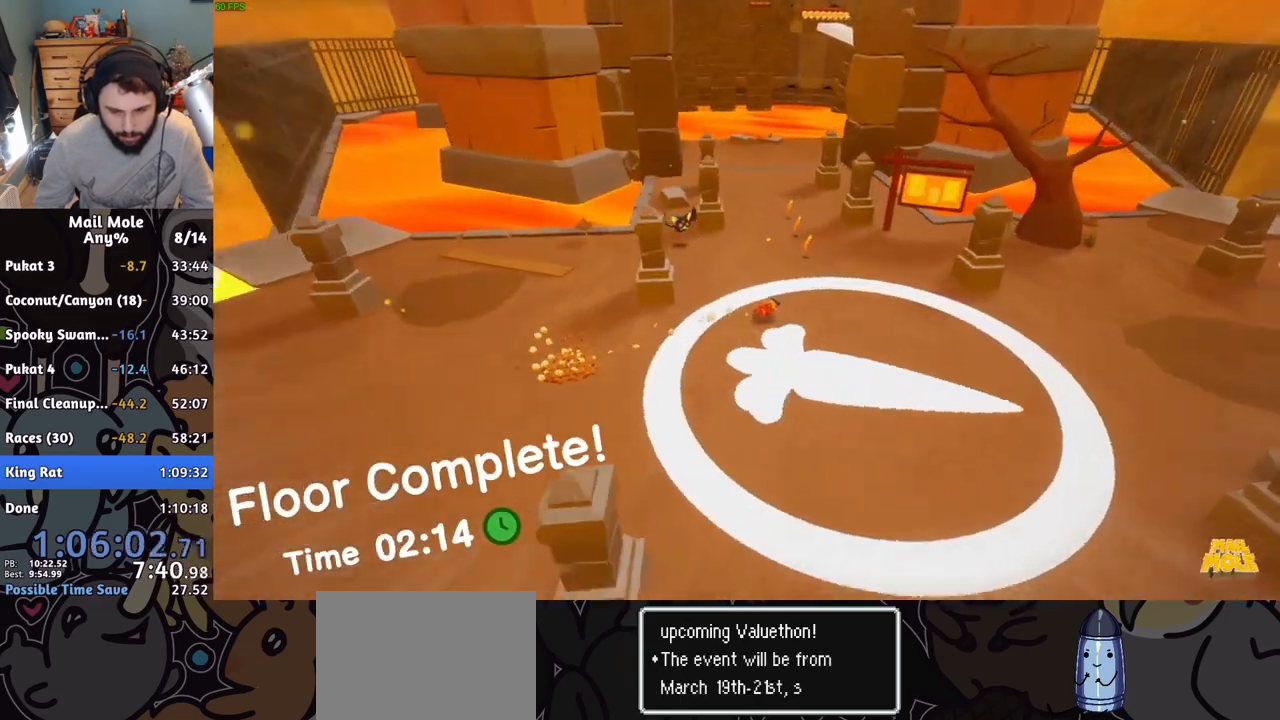
{"buttons": [], "left_stick": "up", "events": [[16, "CROSS", "down"], [33, "SQUARE", "down"], [83, "SQUARE", "up"], [116, "CROSS", "up"]]}